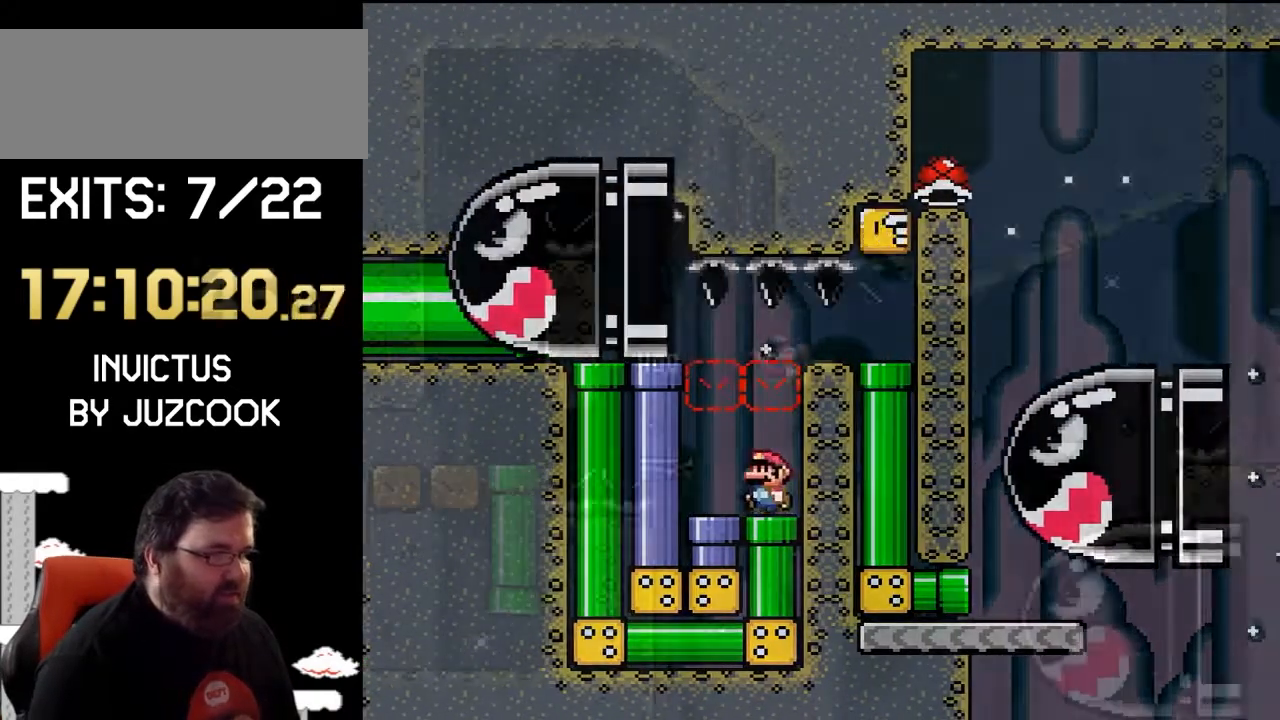
Gameplay with a controller (Nintendo layout); each line is a JSON object with the inputs held at the frame after it. "events" lists button and stick changes between this image and that frame as [ms after this image, input, new state], when the widget could be followed in between. Not read: L1 L3 R1 R3.
{"buttons": ["B", "Y", "DPAD_RIGHT"], "events": [[33, "DPAD_LEFT", "up"], [33, "DPAD_RIGHT", "down"]]}
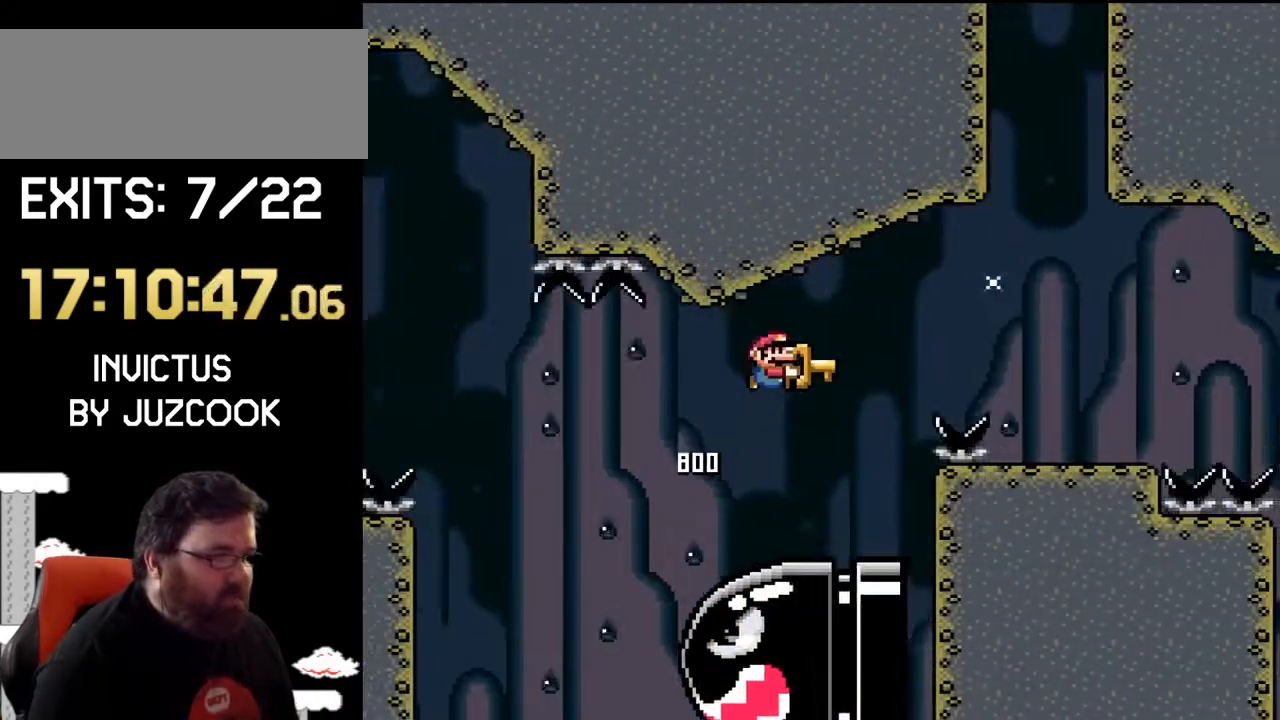
{"buttons": ["Y", "DPAD_LEFT"], "events": [[267, "B", "up"], [467, "DPAD_RIGHT", "up"], [500, "DPAD_LEFT", "down"]]}
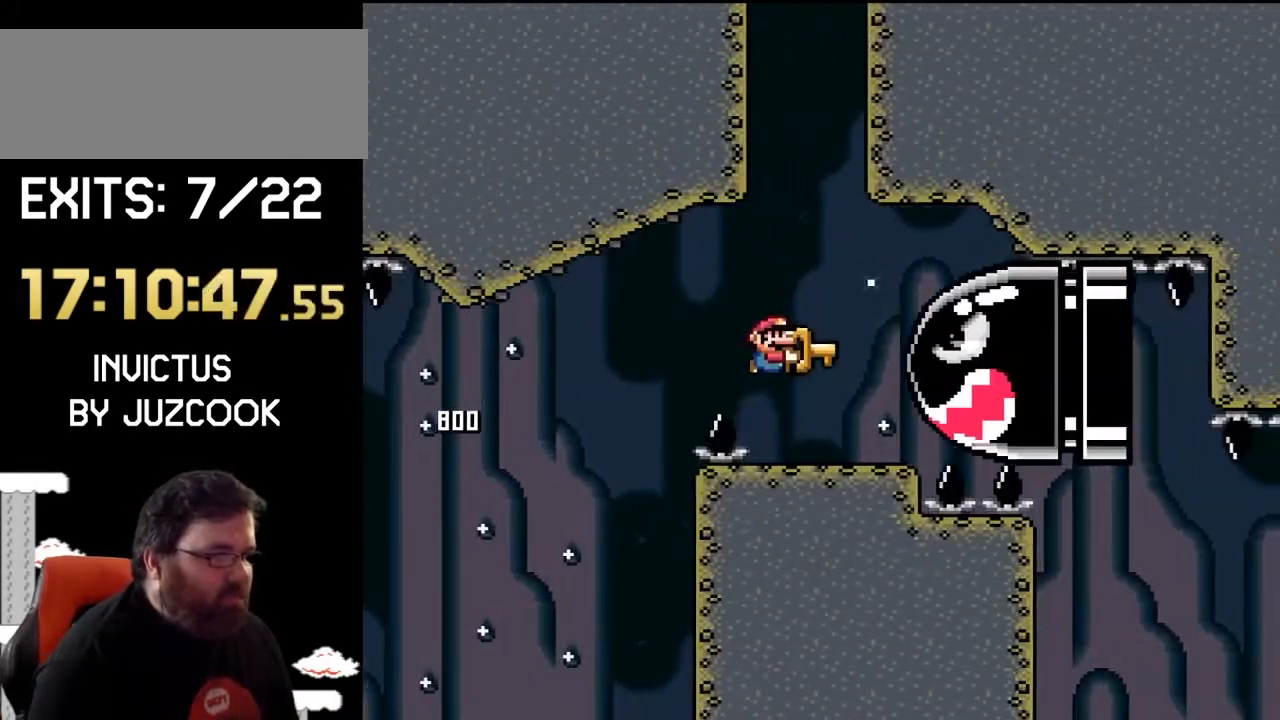
{"buttons": ["B", "Y", "DPAD_RIGHT"], "events": [[133, "B", "down"], [133, "DPAD_UP", "down"], [367, "DPAD_LEFT", "up"], [367, "DPAD_RIGHT", "down"], [367, "DPAD_UP", "up"]]}
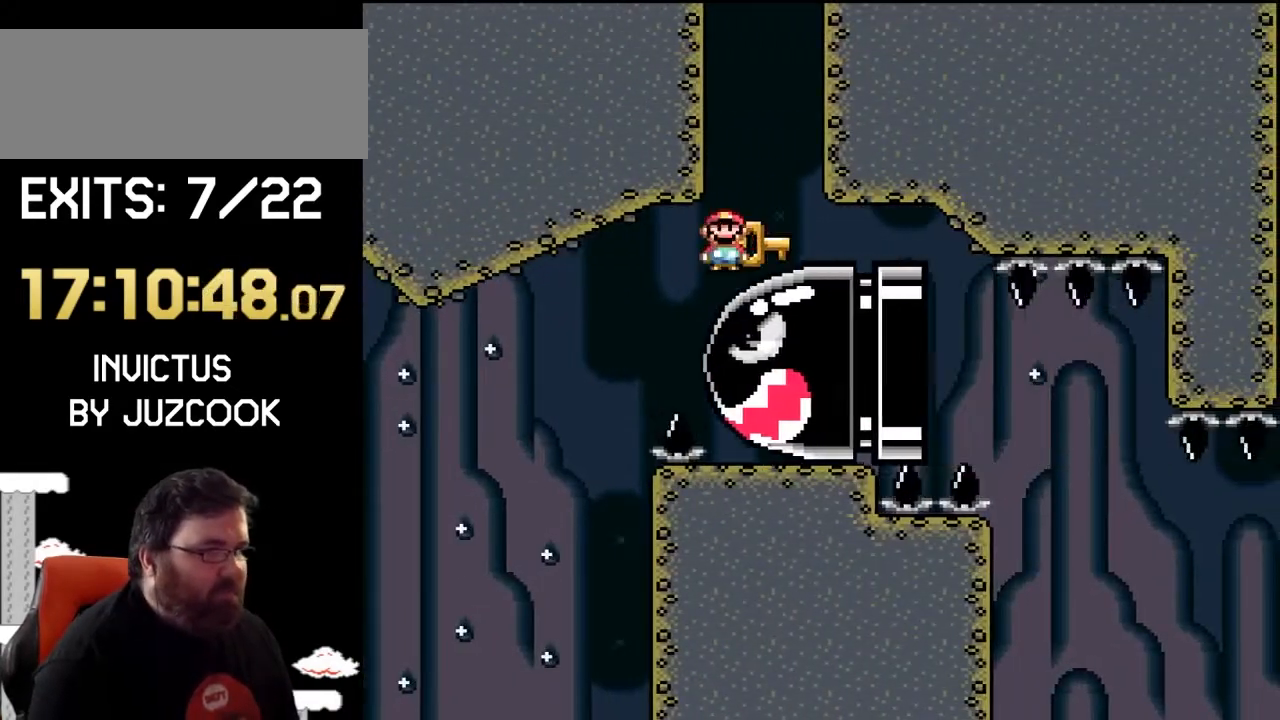
{"buttons": ["Y", "DPAD_RIGHT"], "events": [[67, "B", "up"], [200, "DPAD_RIGHT", "up"], [267, "DPAD_LEFT", "down"], [267, "DPAD_UP", "down"], [300, "DPAD_UP", "up"], [367, "DPAD_UP", "down"], [467, "DPAD_LEFT", "up"], [467, "DPAD_RIGHT", "down"], [467, "DPAD_UP", "up"]]}
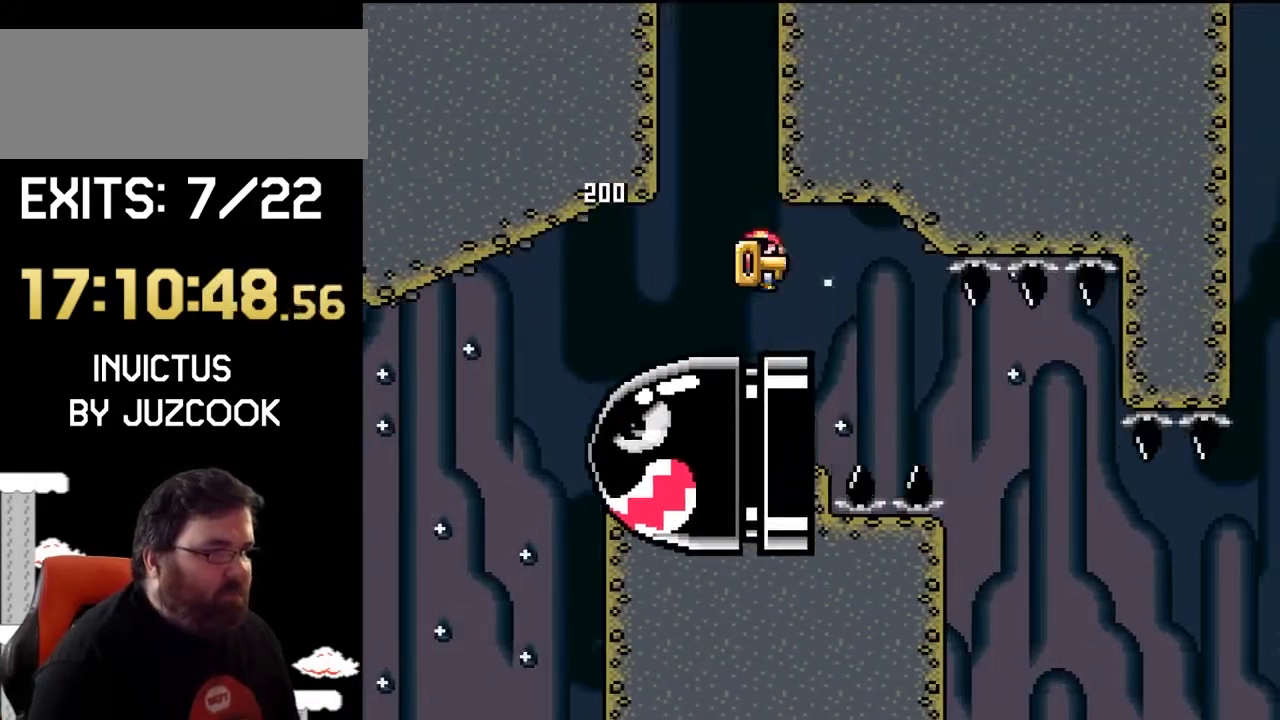
{"buttons": ["B", "Y", "DPAD_LEFT"], "events": [[233, "B", "down"], [300, "DPAD_RIGHT", "up"], [367, "DPAD_LEFT", "down"], [367, "DPAD_UP", "down"], [500, "DPAD_UP", "up"]]}
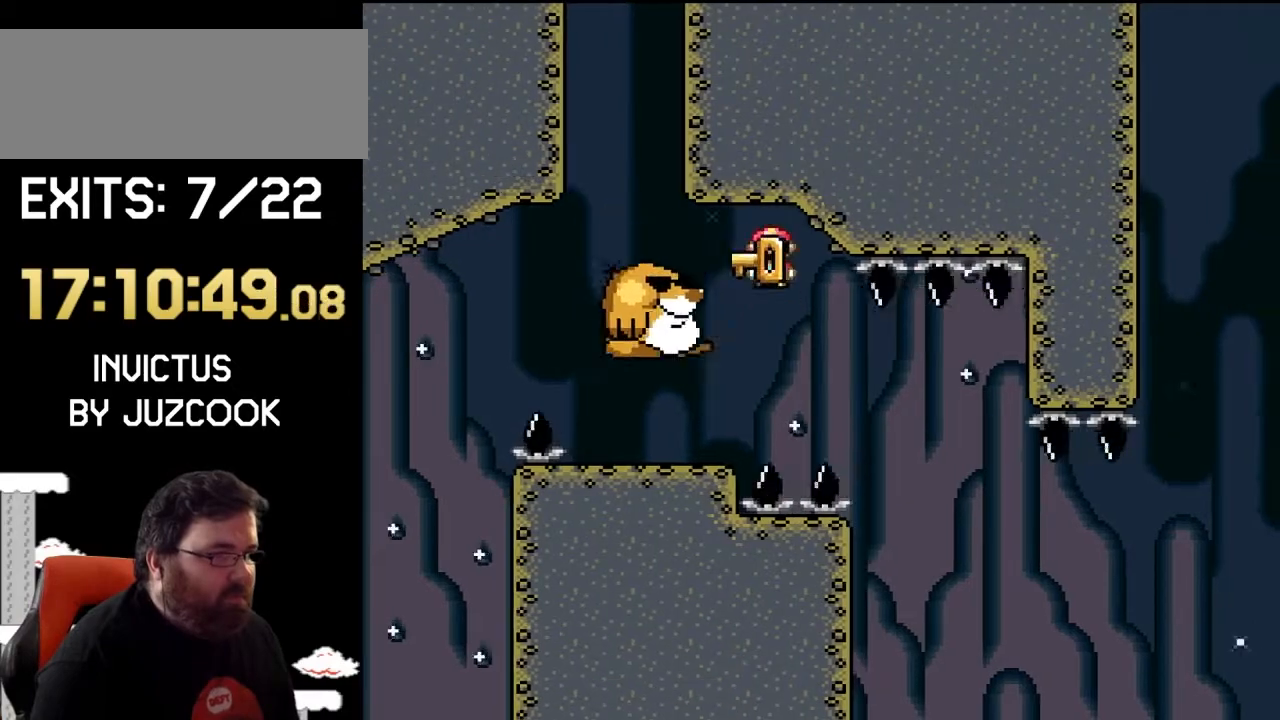
{"buttons": ["Y", "DPAD_LEFT"], "events": [[133, "B", "up"], [167, "DPAD_LEFT", "up"], [233, "DPAD_RIGHT", "down"], [400, "DPAD_RIGHT", "up"], [500, "DPAD_LEFT", "down"]]}
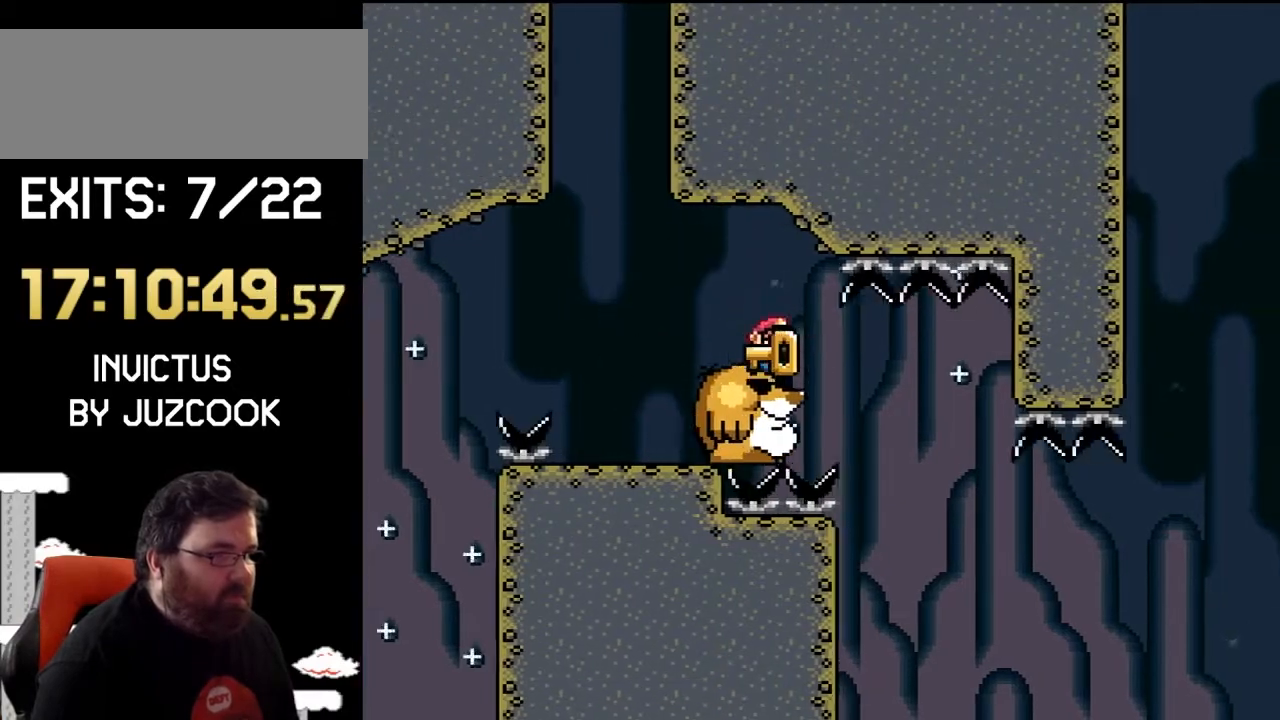
{"buttons": ["Y"], "events": [[133, "DPAD_LEFT", "up"], [133, "DPAD_UP", "down"], [167, "DPAD_UP", "up"], [200, "DPAD_RIGHT", "down"], [300, "DPAD_RIGHT", "up"]]}
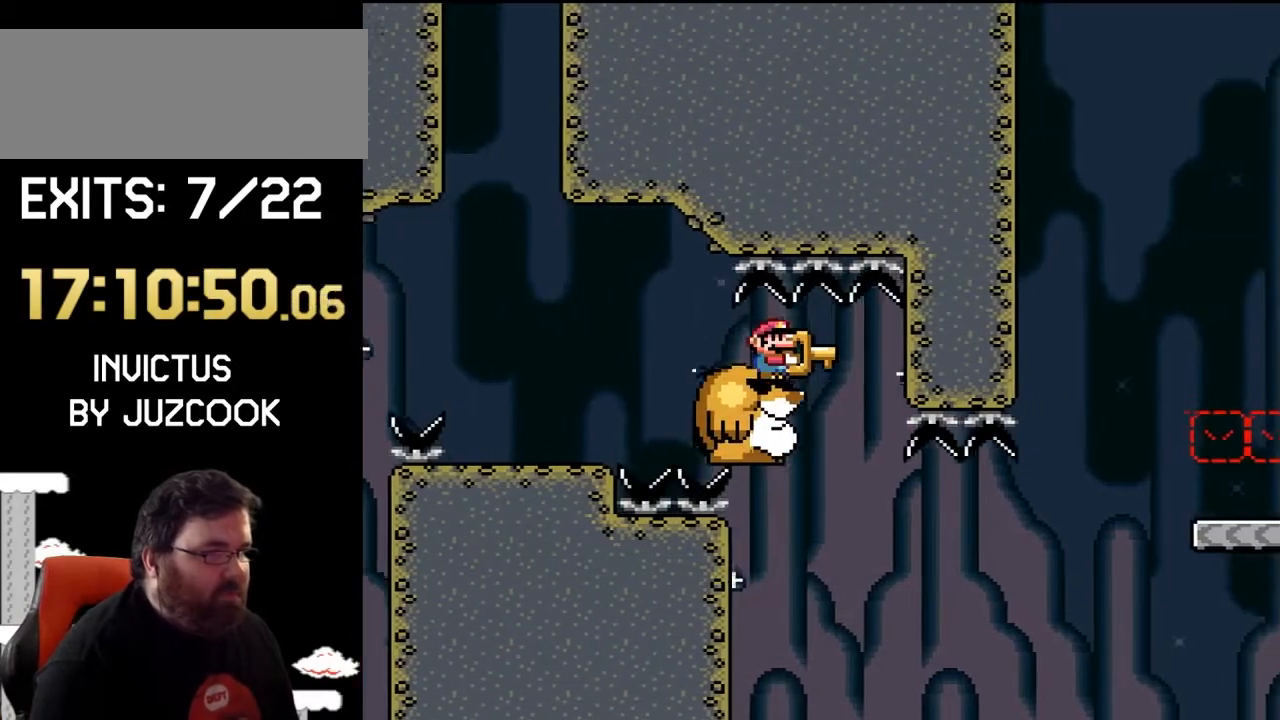
{"buttons": ["Y", "DPAD_UP", "DPAD_RIGHT"], "events": [[467, "DPAD_RIGHT", "down"], [500, "DPAD_UP", "down"]]}
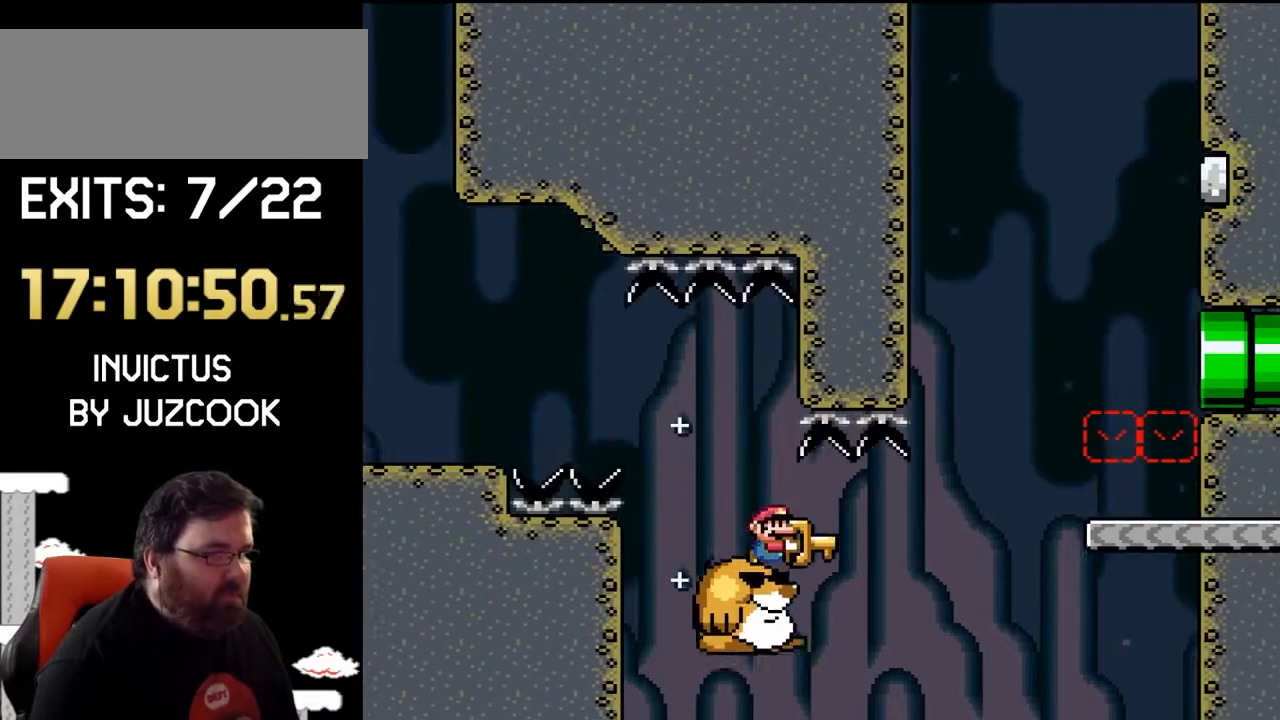
{"buttons": ["B", "Y", "DPAD_RIGHT"], "events": [[33, "DPAD_UP", "up"], [167, "B", "down"]]}
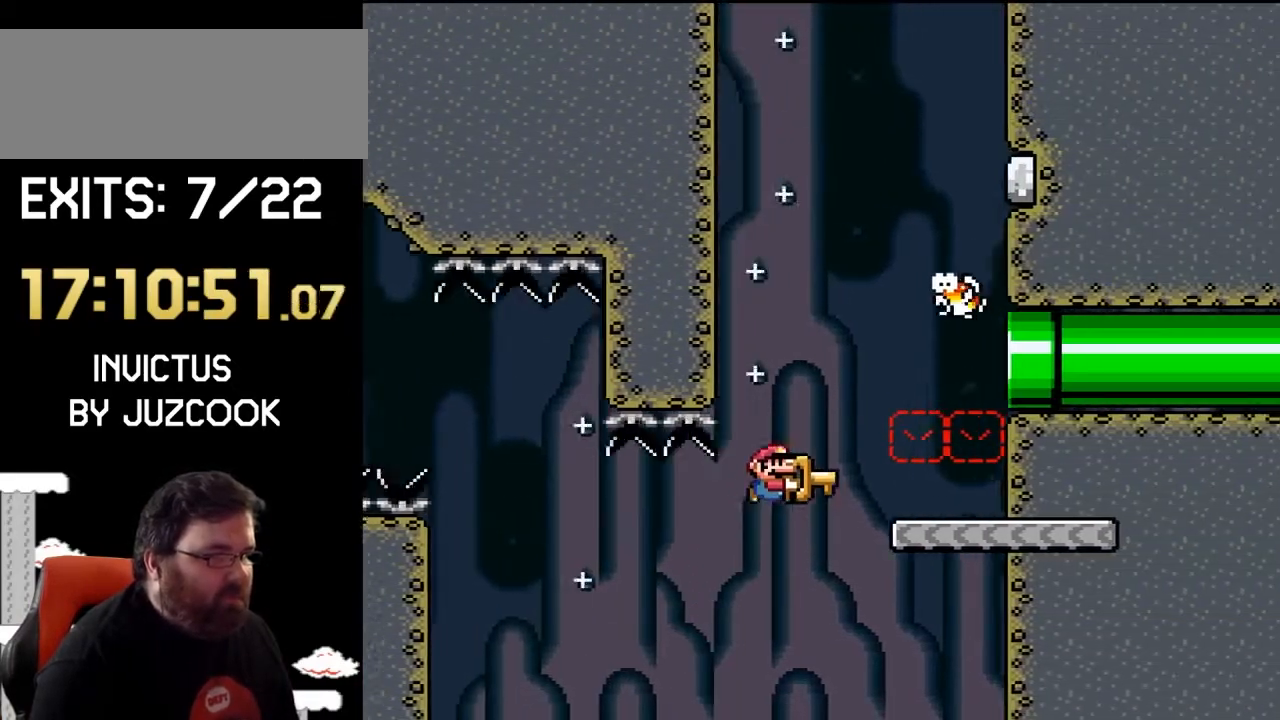
{"buttons": ["Y", "DPAD_RIGHT"], "events": [[100, "B", "up"]]}
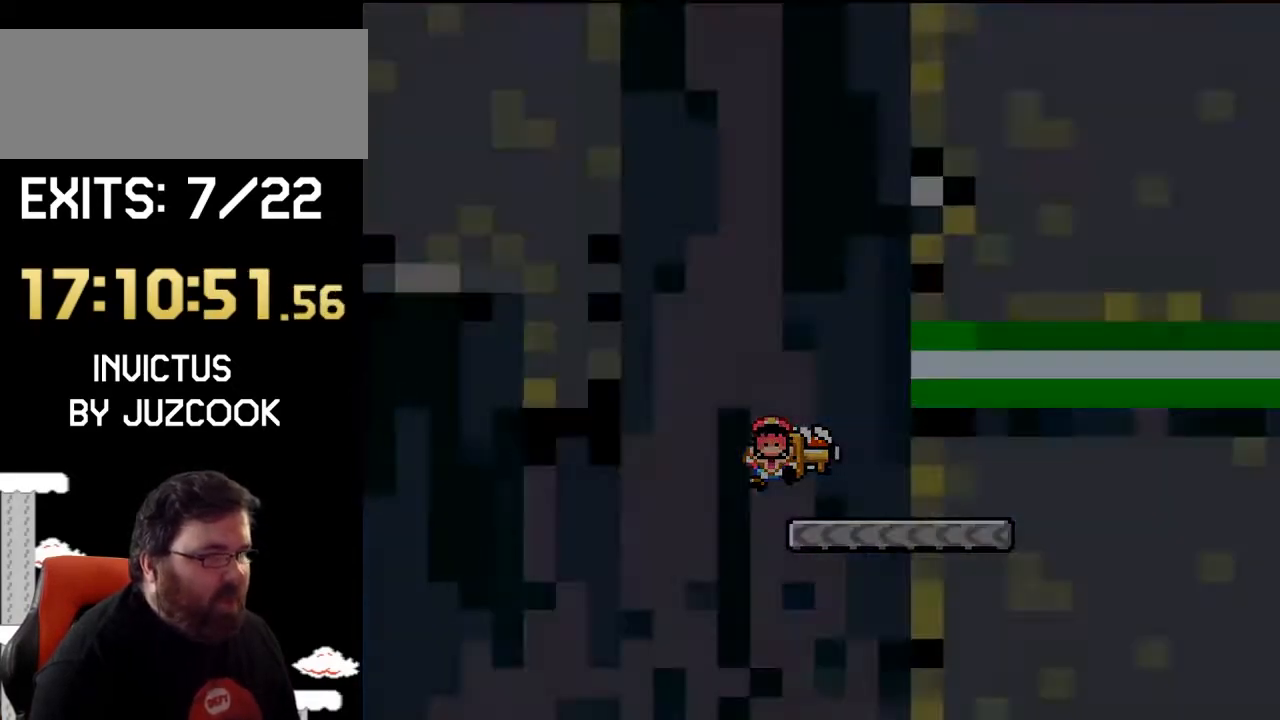
{"buttons": ["Y"], "events": [[100, "DPAD_RIGHT", "up"]]}
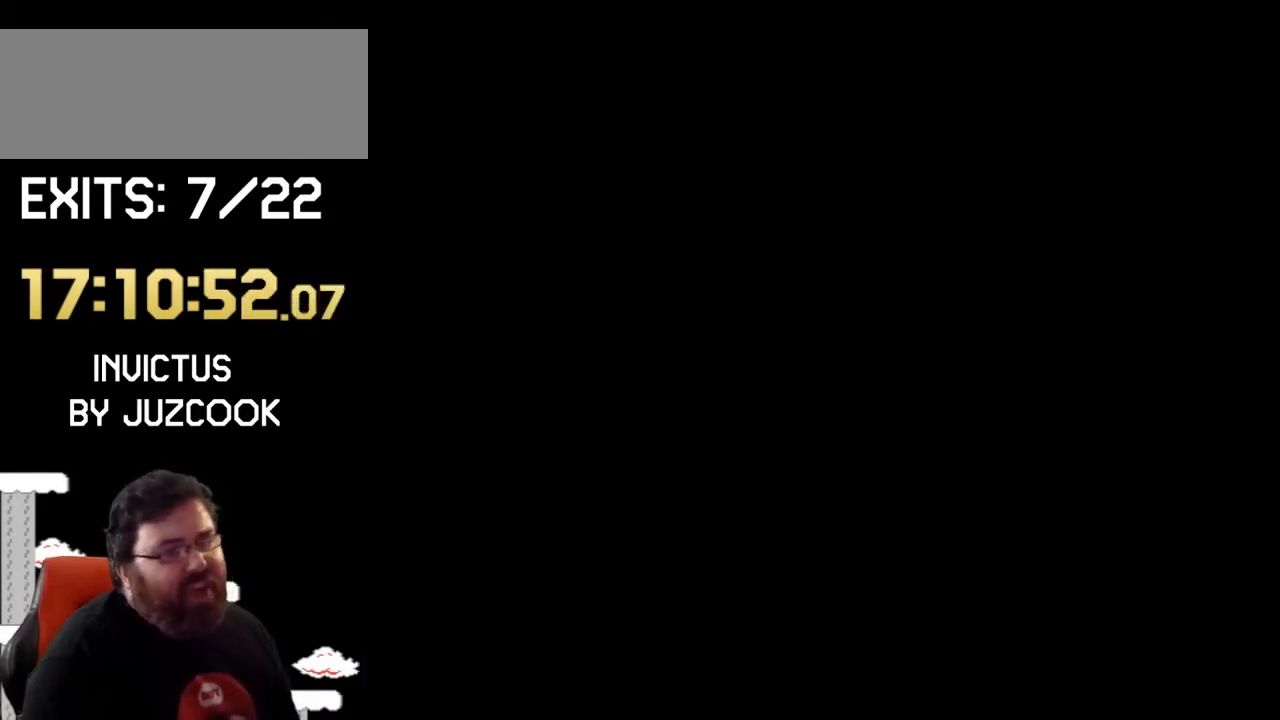
{"buttons": ["Y", "DPAD_RIGHT"], "events": [[500, "DPAD_RIGHT", "down"]]}
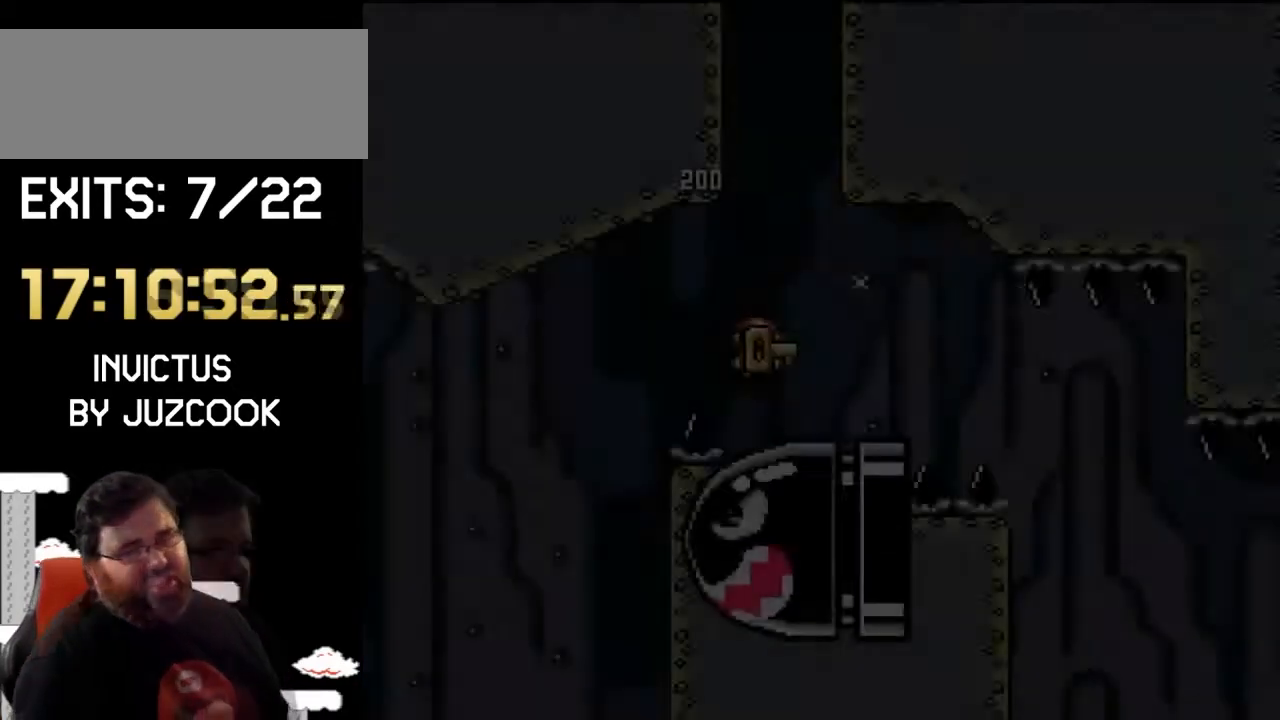
{"buttons": ["B", "Y", "DPAD_LEFT"], "events": [[300, "B", "down"], [333, "DPAD_RIGHT", "up"], [333, "DPAD_UP", "down"], [367, "DPAD_LEFT", "down"], [367, "DPAD_UP", "up"], [467, "DPAD_UP", "down"], [500, "DPAD_UP", "up"]]}
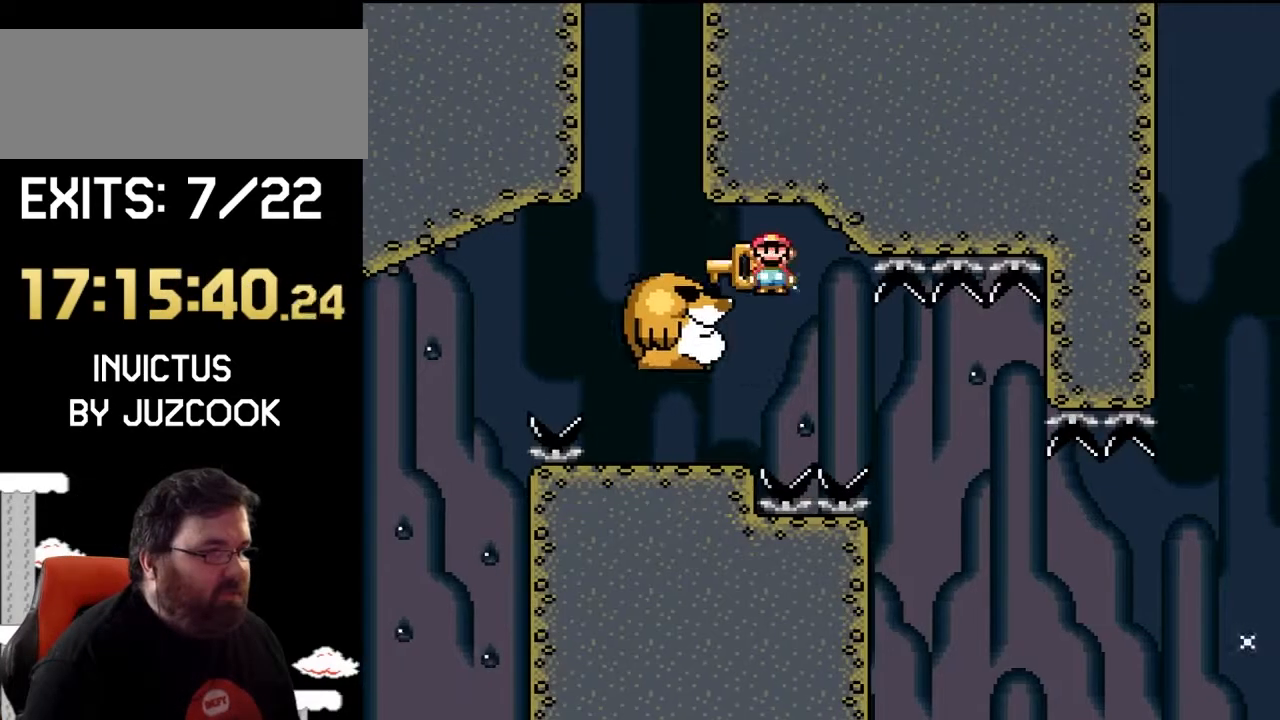
{"buttons": ["Y", "DPAD_LEFT"], "events": [[67, "B", "up"], [100, "DPAD_LEFT", "up"], [167, "DPAD_RIGHT", "down"], [333, "DPAD_RIGHT", "up"], [467, "DPAD_LEFT", "down"]]}
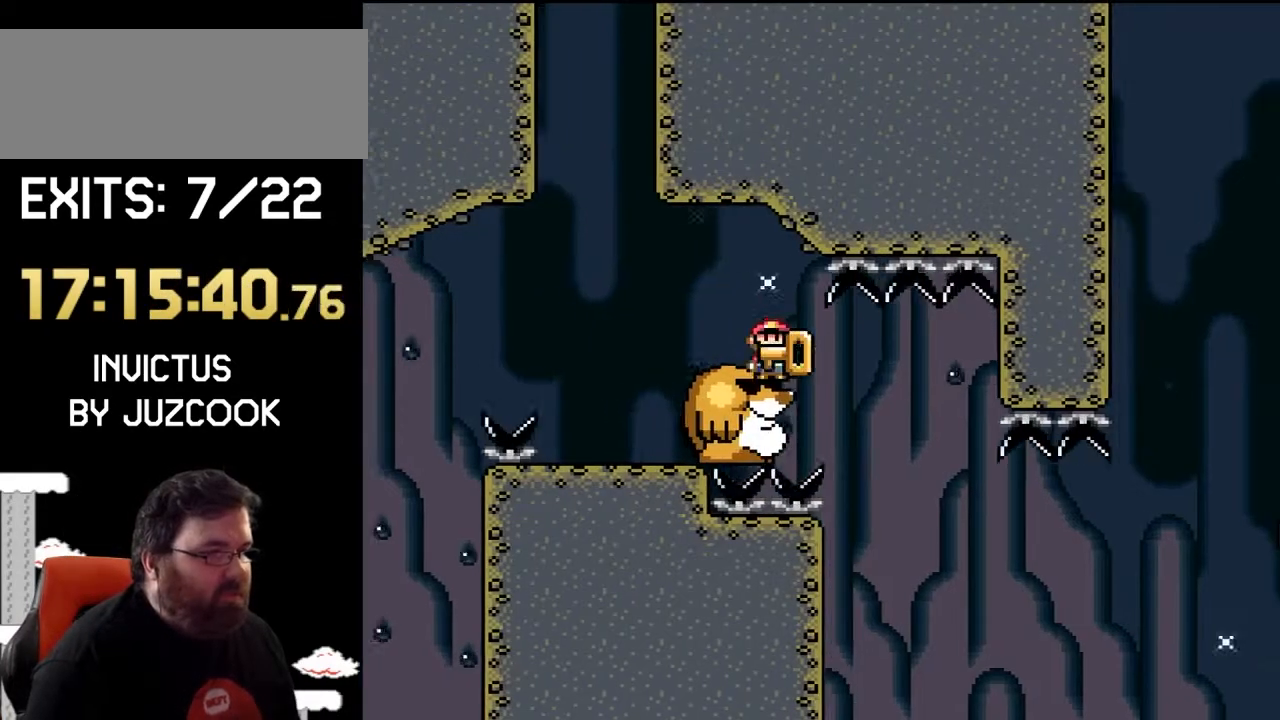
{"buttons": ["Y"], "events": [[67, "DPAD_LEFT", "up"], [233, "DPAD_RIGHT", "down"], [333, "DPAD_RIGHT", "up"]]}
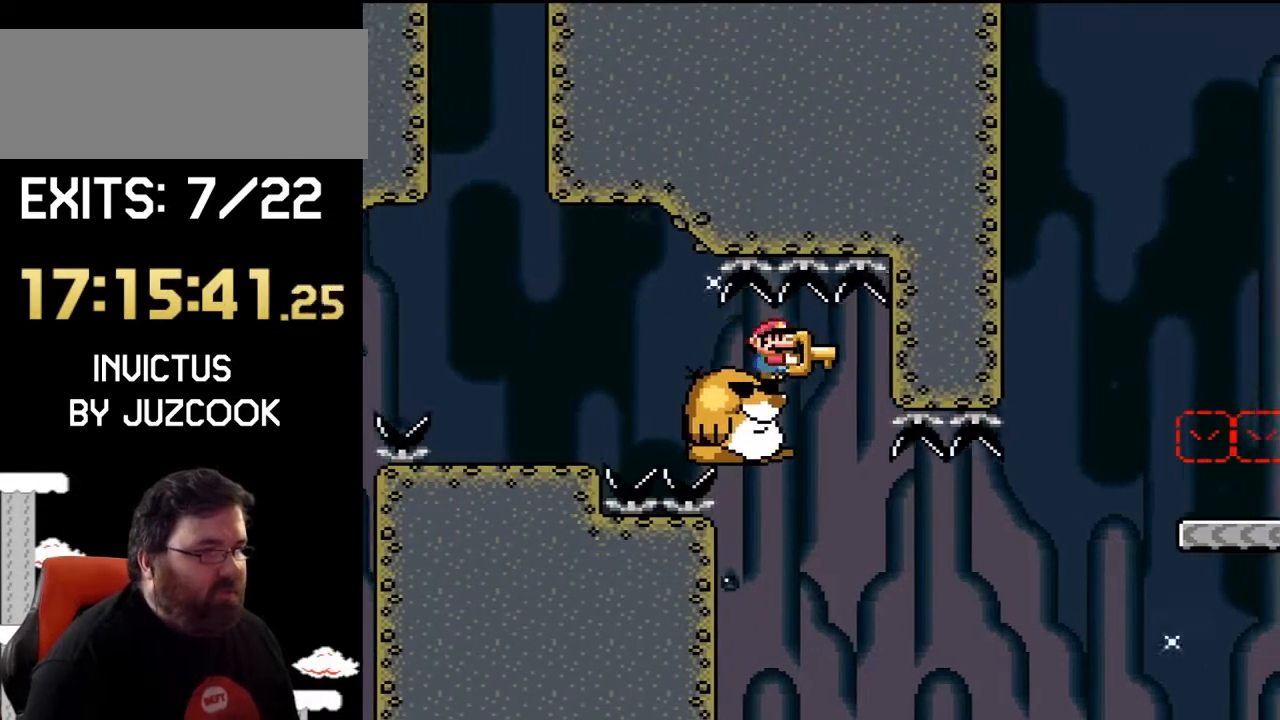
{"buttons": ["Y", "DPAD_RIGHT"], "events": [[500, "DPAD_RIGHT", "down"]]}
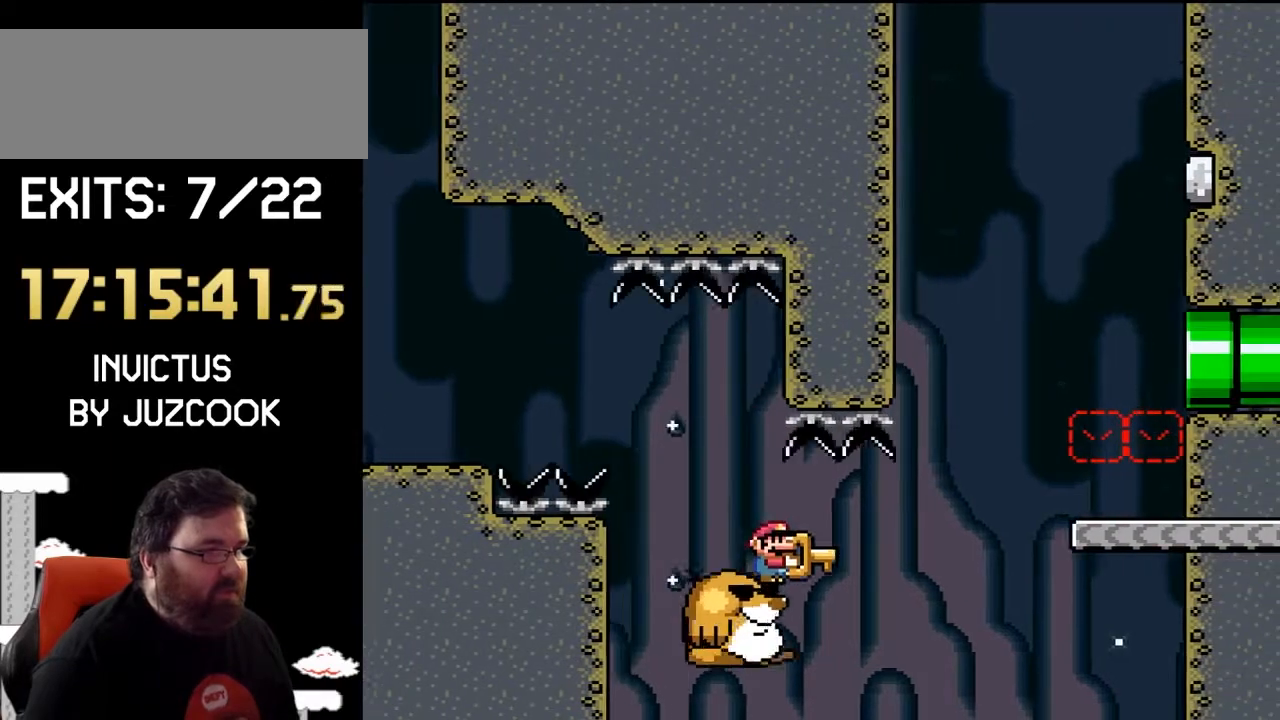
{"buttons": ["B", "Y", "DPAD_RIGHT"], "events": [[200, "B", "down"]]}
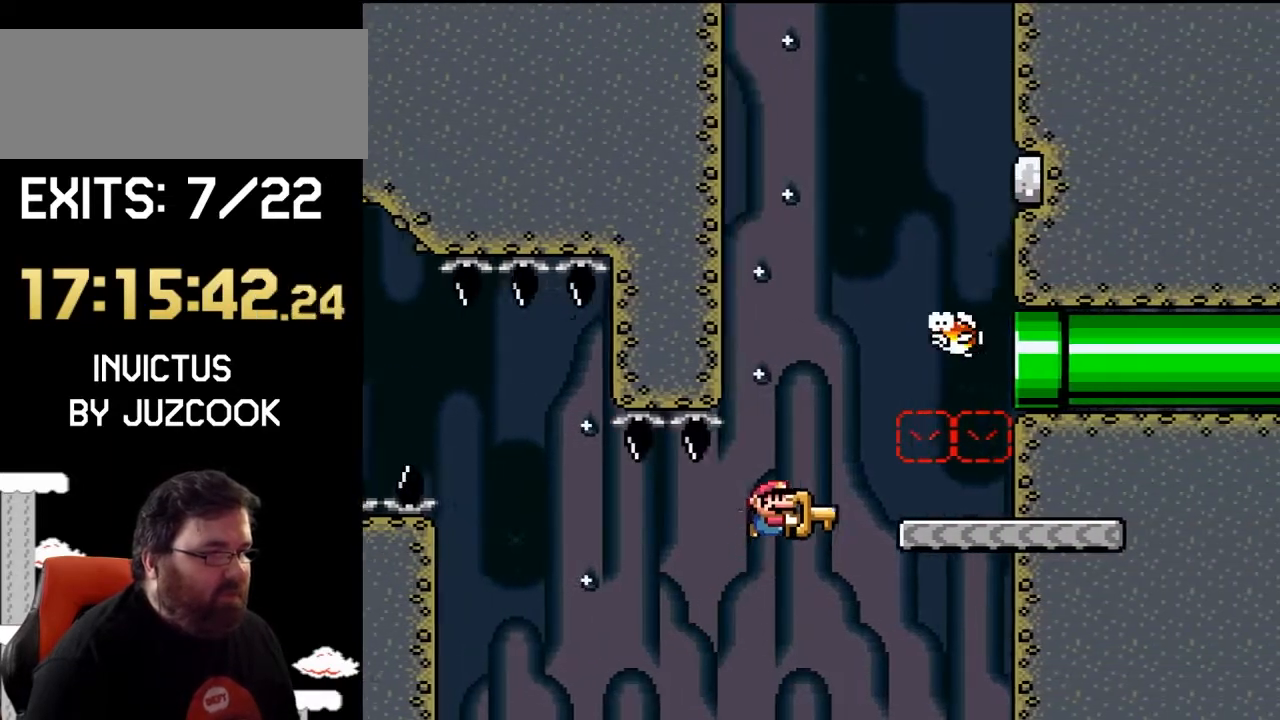
{"buttons": ["Y", "DPAD_RIGHT"], "events": [[100, "B", "up"], [167, "B", "down"], [433, "B", "up"]]}
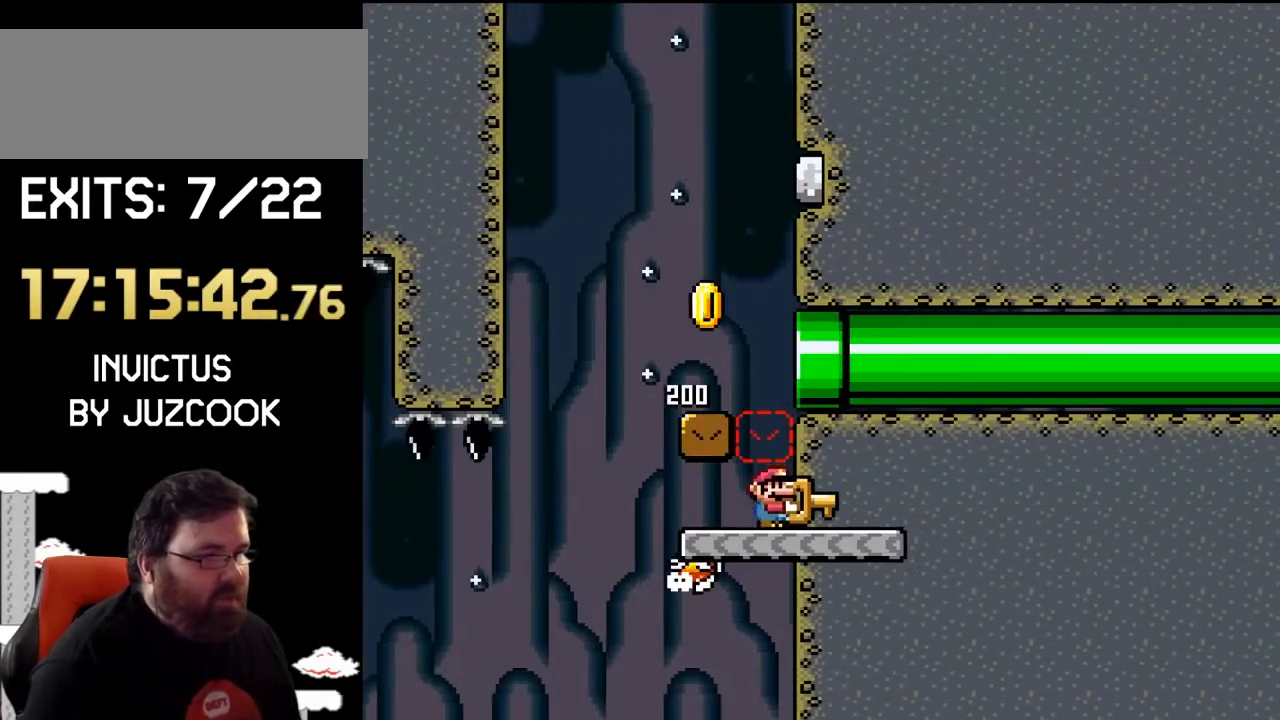
{"buttons": ["B", "Y", "DPAD_UP", "DPAD_LEFT"], "events": [[33, "B", "down"], [67, "DPAD_UP", "down"], [100, "DPAD_RIGHT", "up"], [167, "DPAD_LEFT", "down"], [200, "B", "up"], [467, "B", "down"]]}
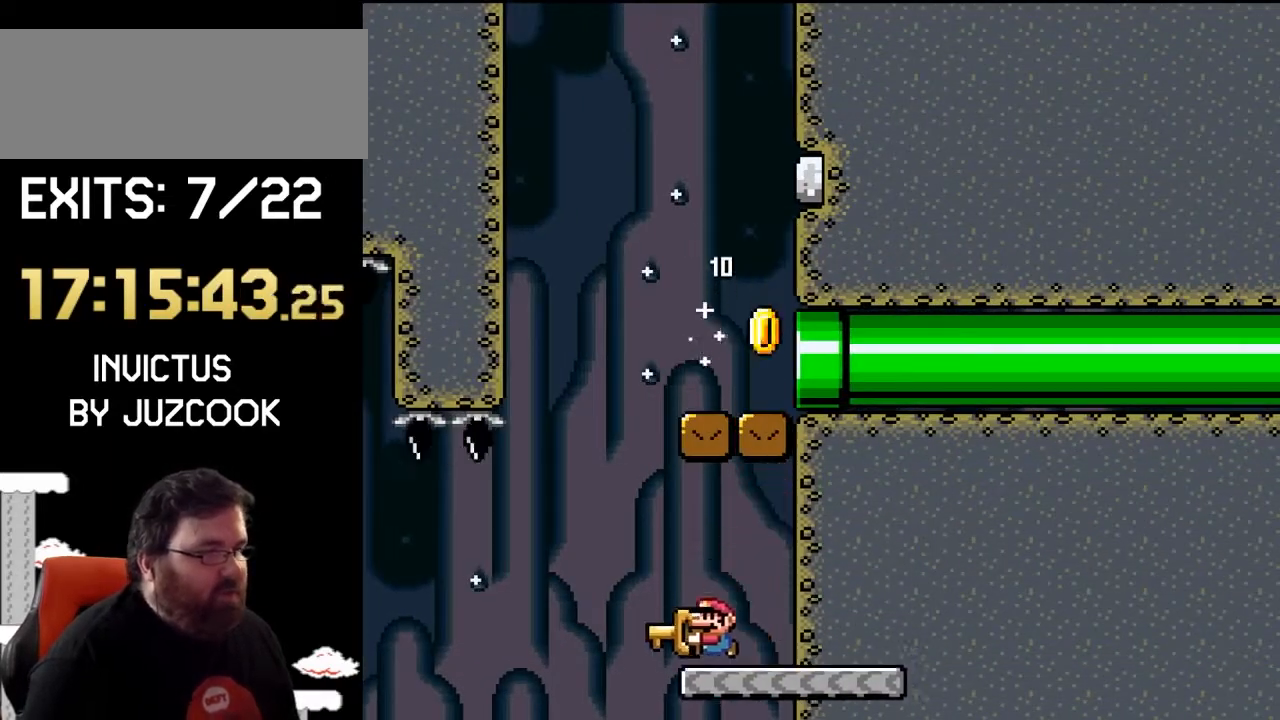
{"buttons": ["B", "Y", "DPAD_RIGHT"], "events": [[67, "DPAD_LEFT", "up"], [67, "DPAD_RIGHT", "down"], [200, "DPAD_UP", "up"]]}
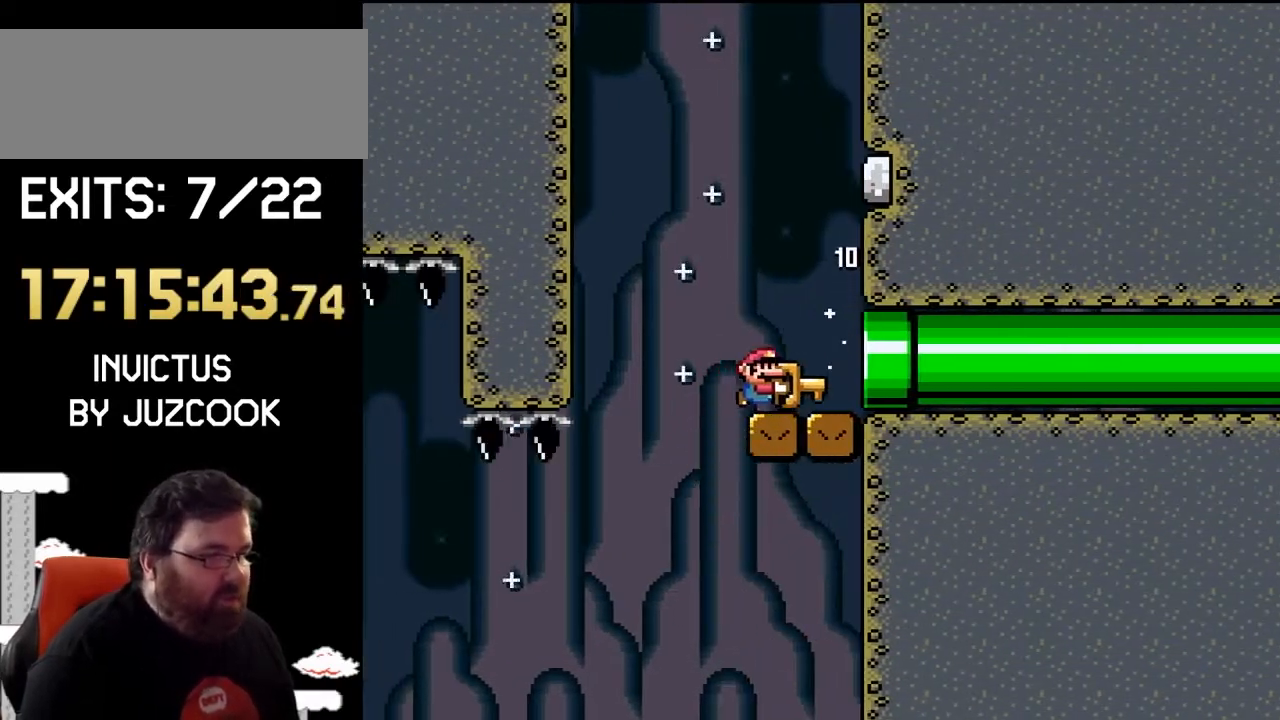
{"buttons": ["Y"], "events": [[233, "B", "up"], [467, "DPAD_RIGHT", "up"]]}
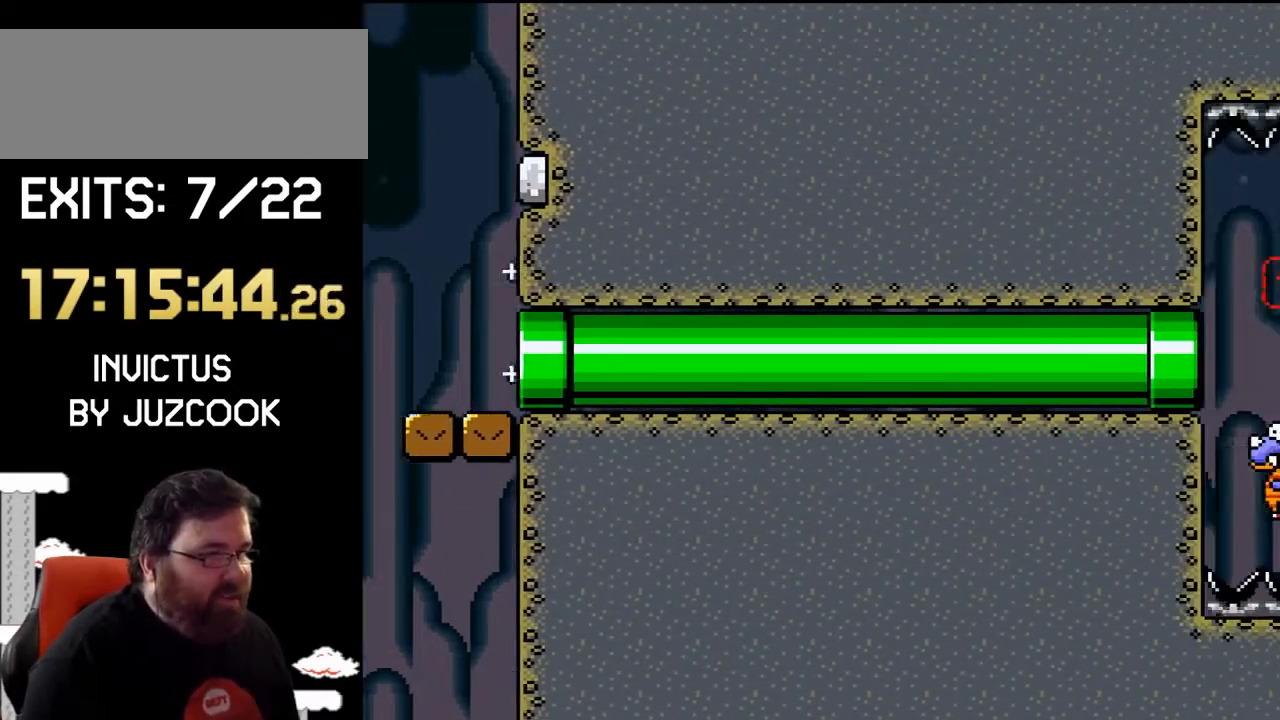
{"buttons": ["Y", "DPAD_RIGHT"], "events": [[400, "DPAD_RIGHT", "down"]]}
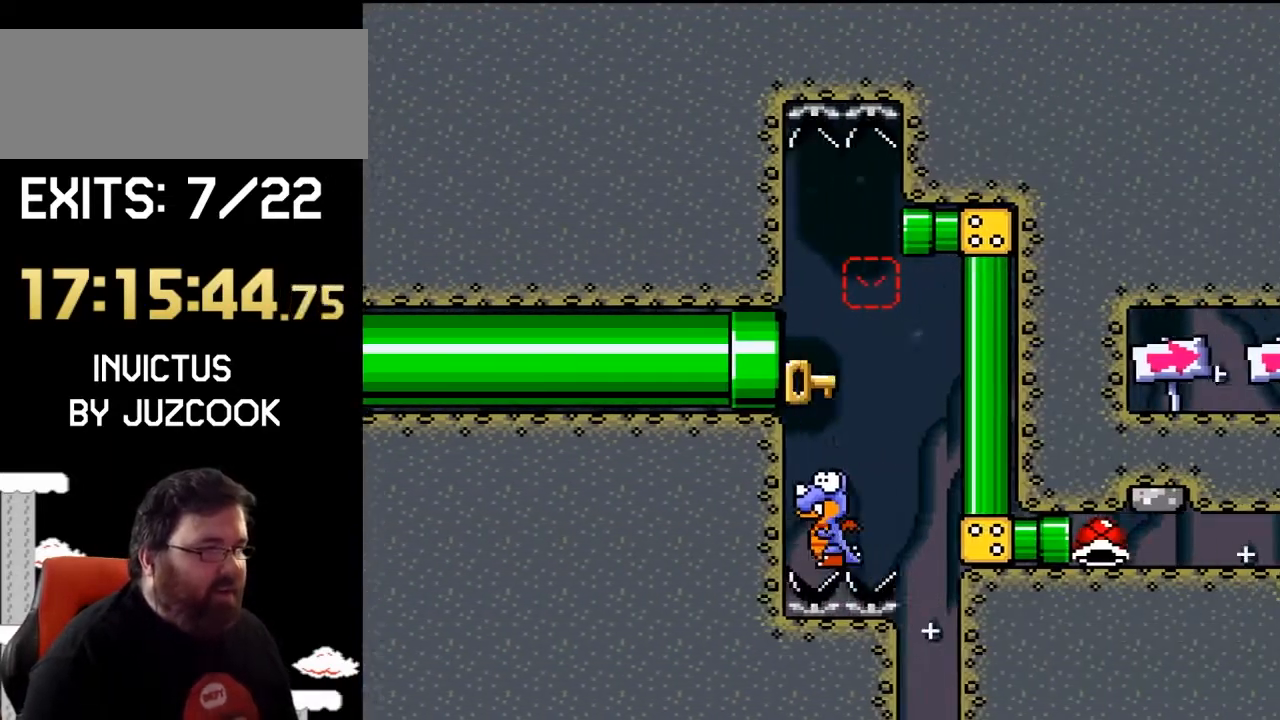
{"buttons": ["B", "Y", "DPAD_RIGHT"], "events": [[200, "B", "down"], [233, "DPAD_RIGHT", "up"], [233, "DPAD_UP", "down"], [267, "DPAD_LEFT", "down"], [367, "DPAD_LEFT", "up"], [367, "DPAD_RIGHT", "down"], [367, "DPAD_UP", "up"]]}
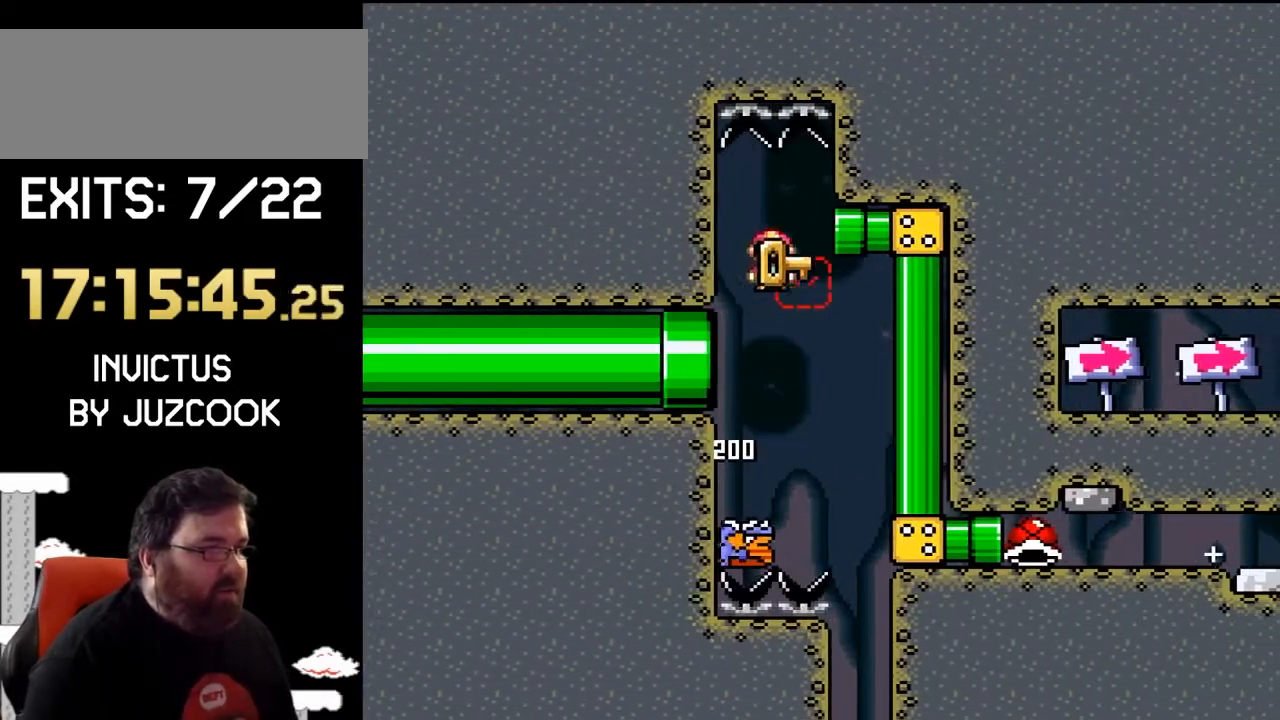
{"buttons": ["B", "Y", "DPAD_RIGHT"], "events": [[33, "DPAD_LEFT", "down"], [33, "DPAD_RIGHT", "up"], [33, "DPAD_UP", "down"], [167, "DPAD_LEFT", "up"], [167, "DPAD_RIGHT", "down"], [200, "DPAD_UP", "up"], [333, "DPAD_RIGHT", "up"], [367, "DPAD_RIGHT", "down"]]}
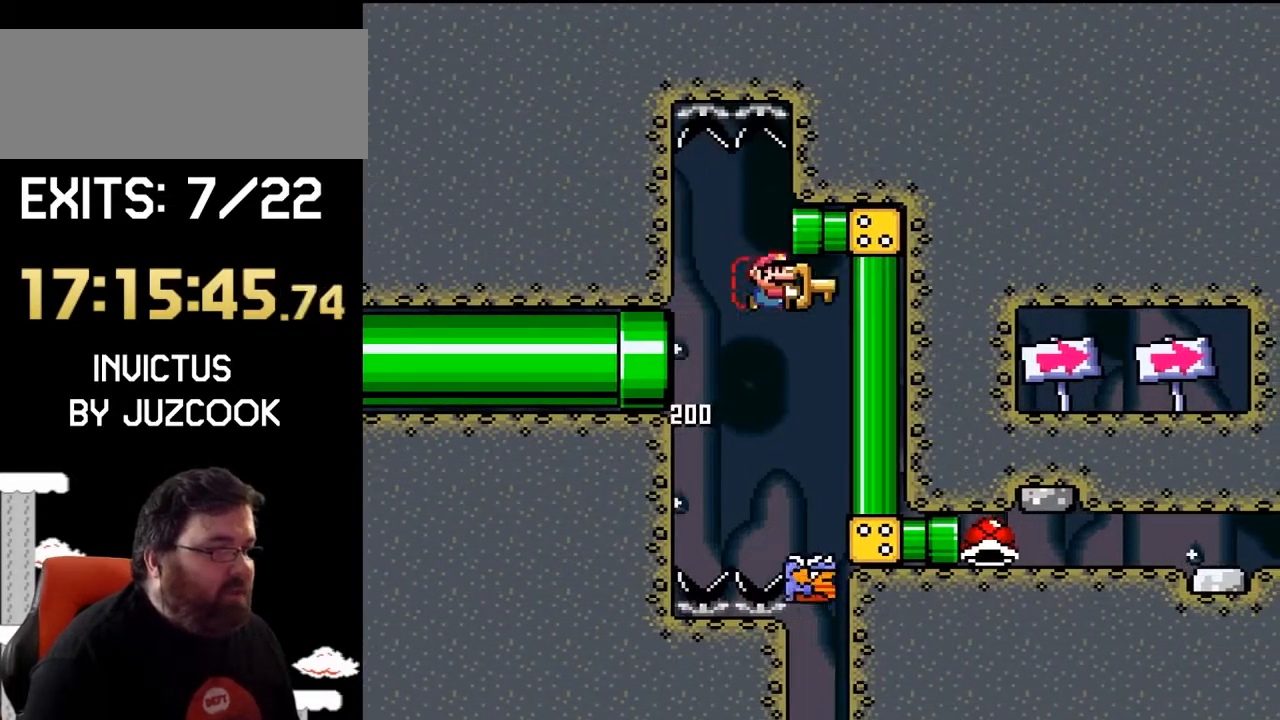
{"buttons": ["Y"], "events": [[400, "B", "up"], [500, "DPAD_RIGHT", "up"]]}
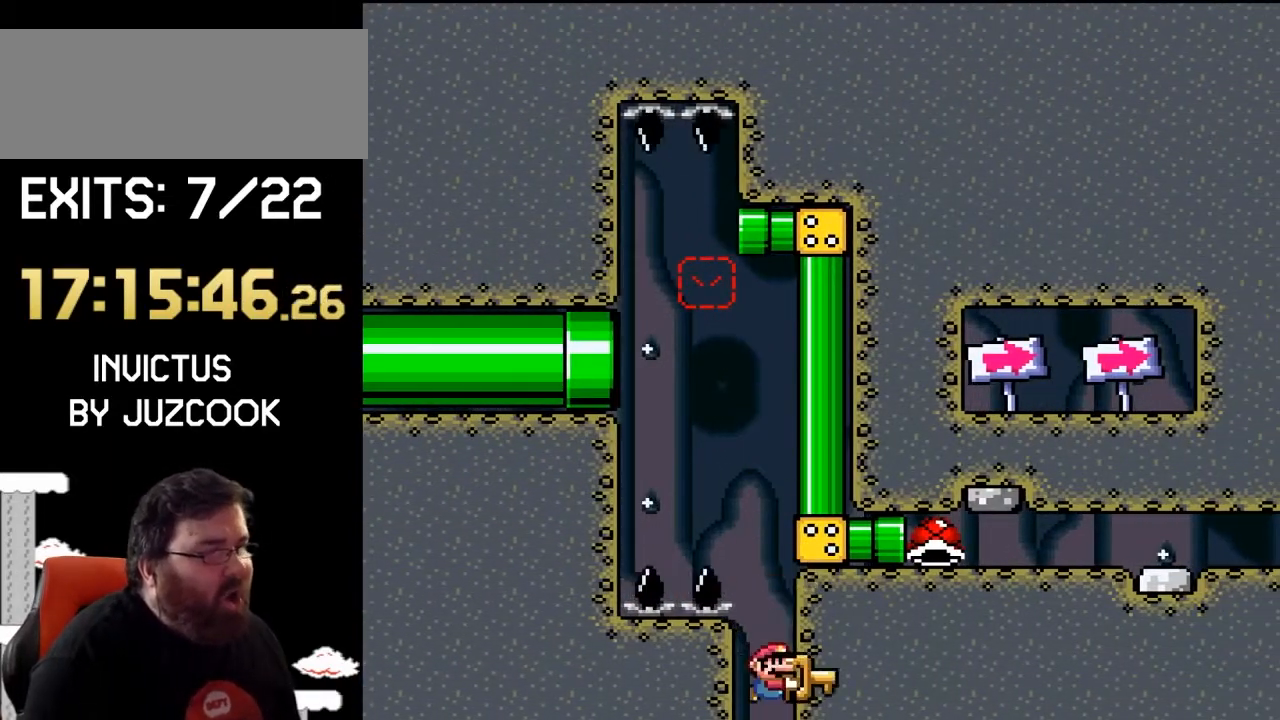
{"buttons": ["Y"], "events": []}
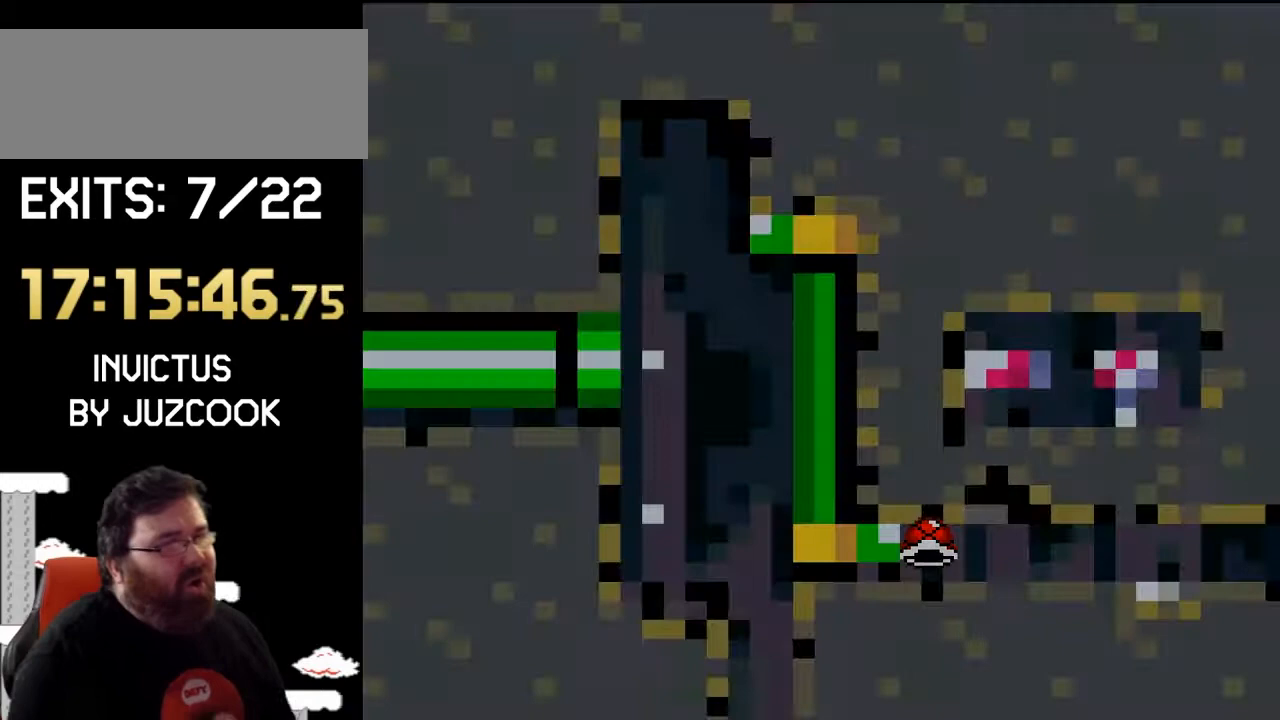
{"buttons": ["Y"], "events": []}
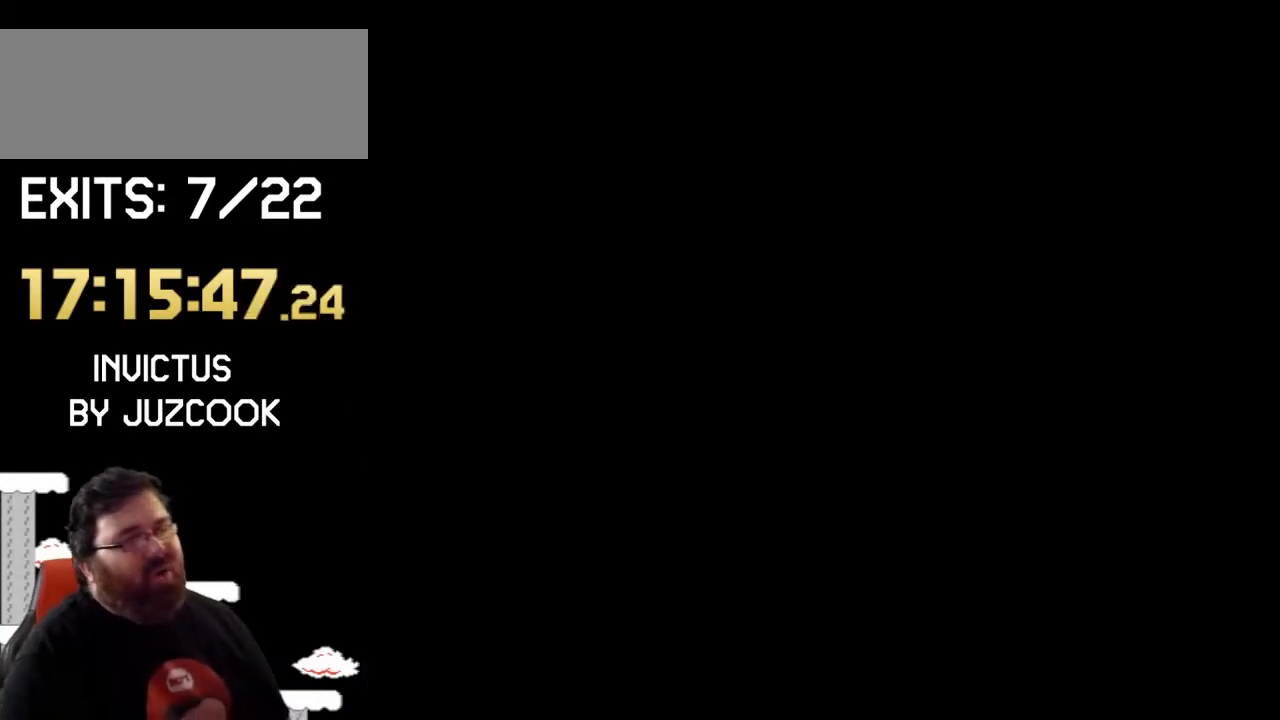
{"buttons": ["Y"], "events": []}
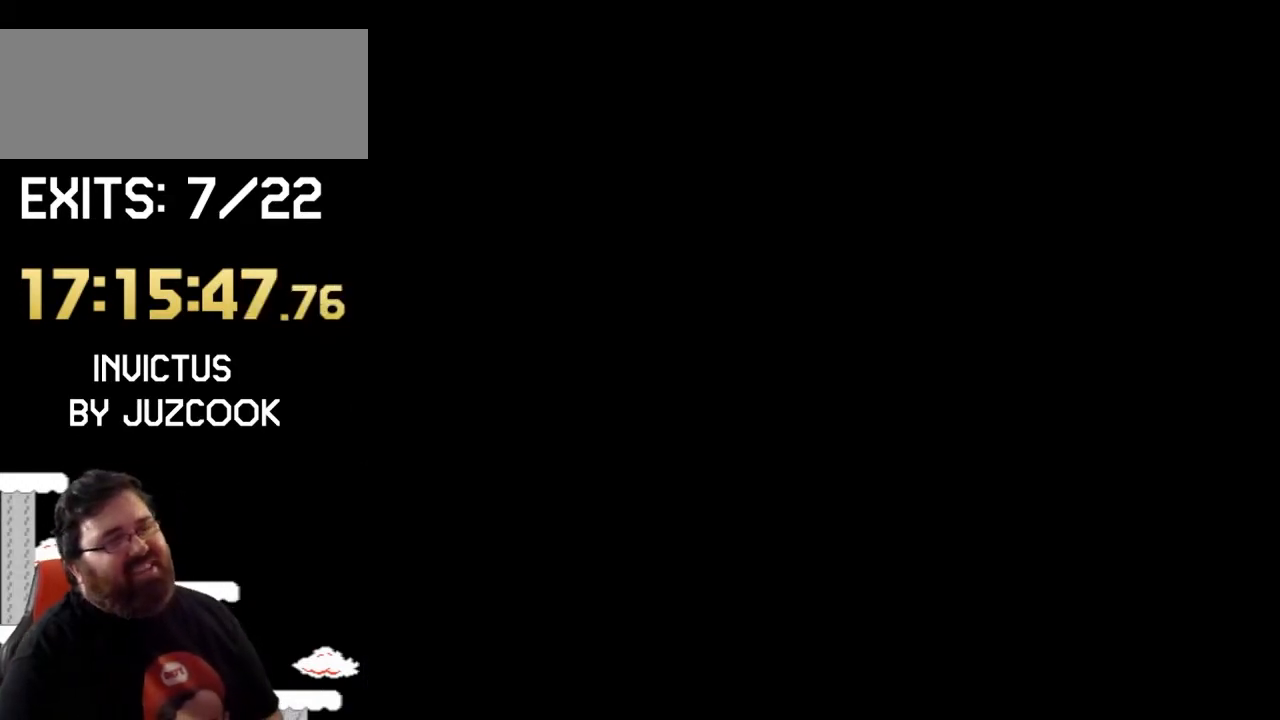
{"buttons": ["Y"], "events": []}